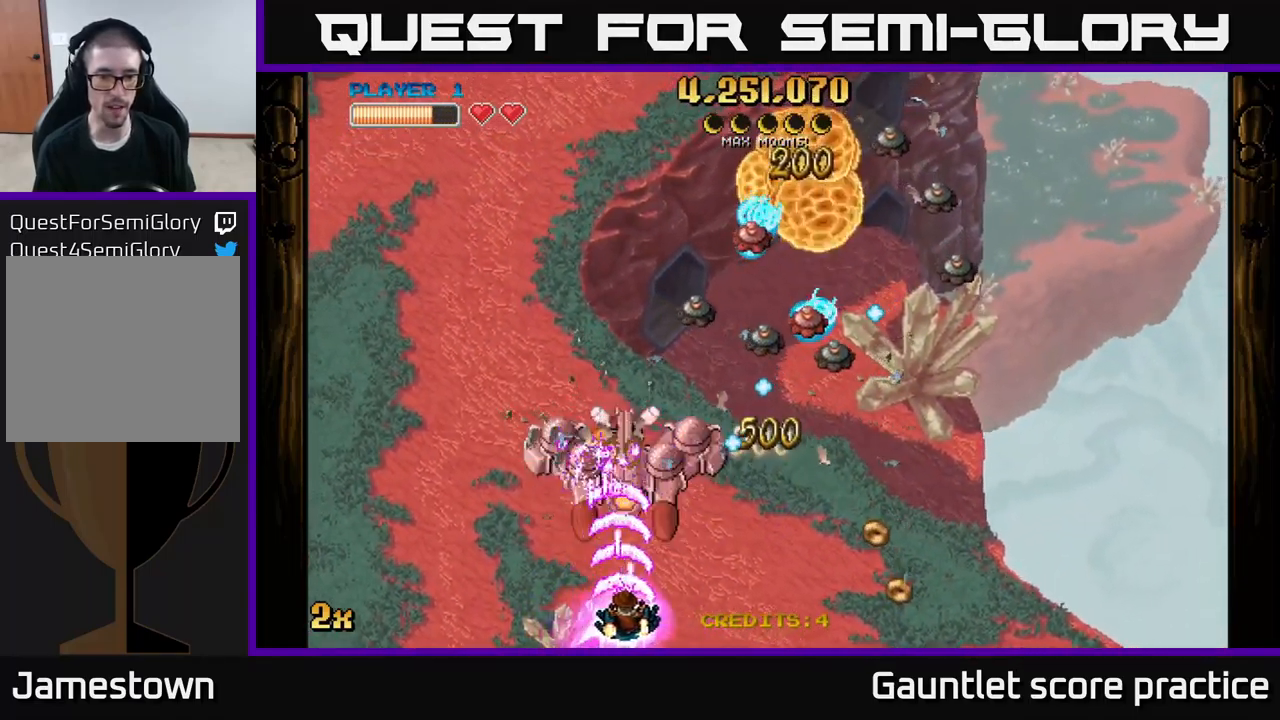
Gameplay with a controller (Xbox layout); each line is a JSON object with the inputs held at the frame after it. "events" lists button and stick changes between this image and that frame as [ms after this image, input, new state], when the widget could be followed in between.
{"buttons": ["A"], "left_stick": "right", "right_stick": "center", "events": []}
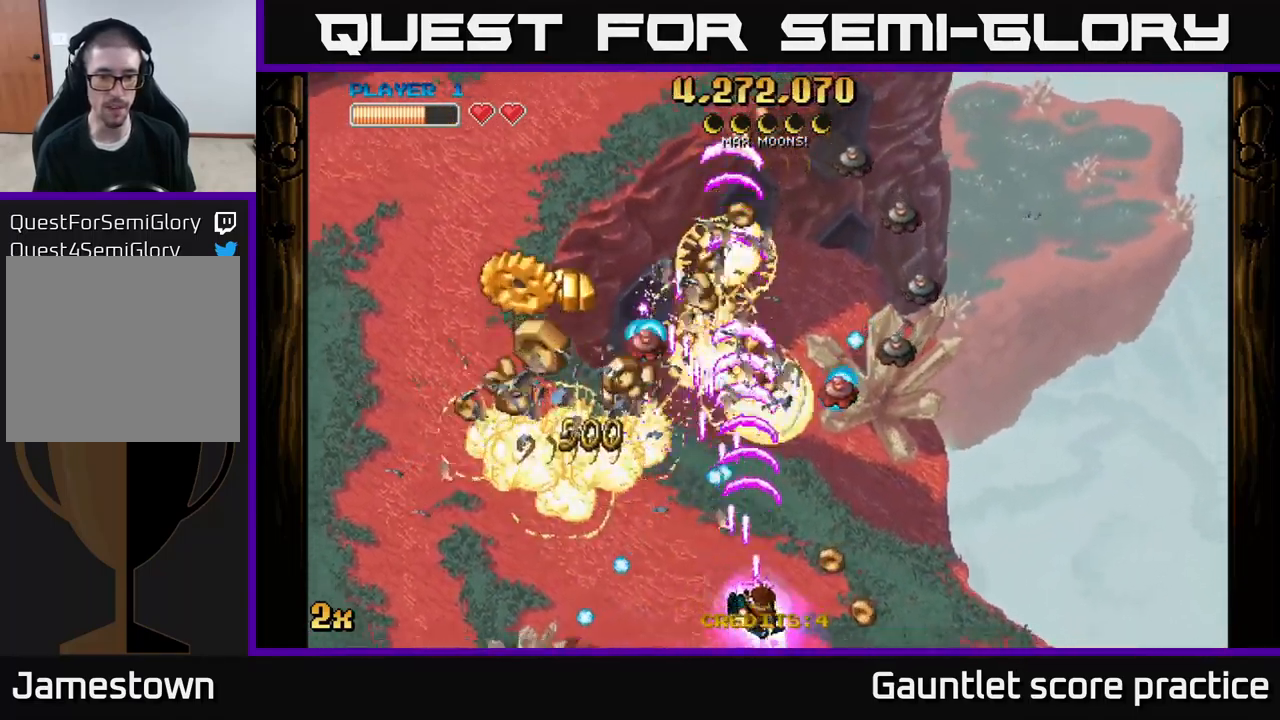
{"buttons": ["A"], "left_stick": "right", "right_stick": "center", "events": []}
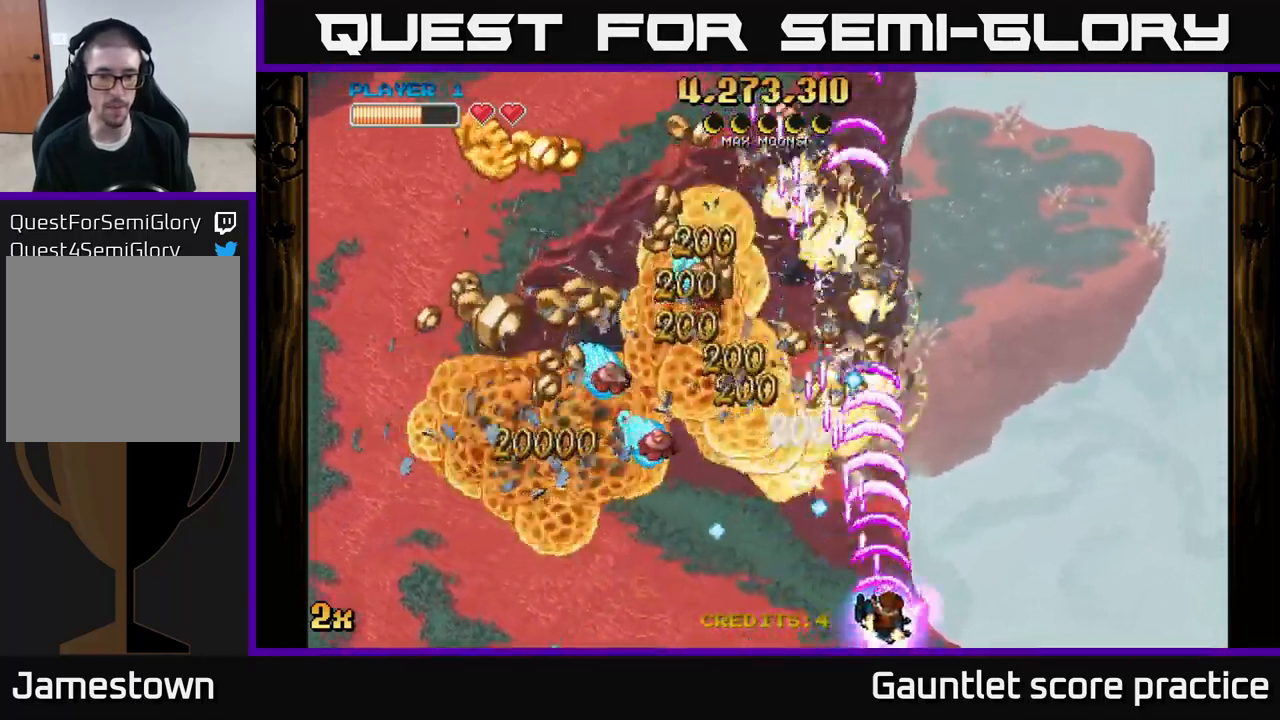
{"buttons": ["A"], "left_stick": "down-left", "right_stick": "center", "events": [[50, "left_stick", "up-left"], [100, "left_stick", "left"], [267, "left_stick", "up-right"], [367, "left_stick", "left"], [433, "left_stick", "down-left"]]}
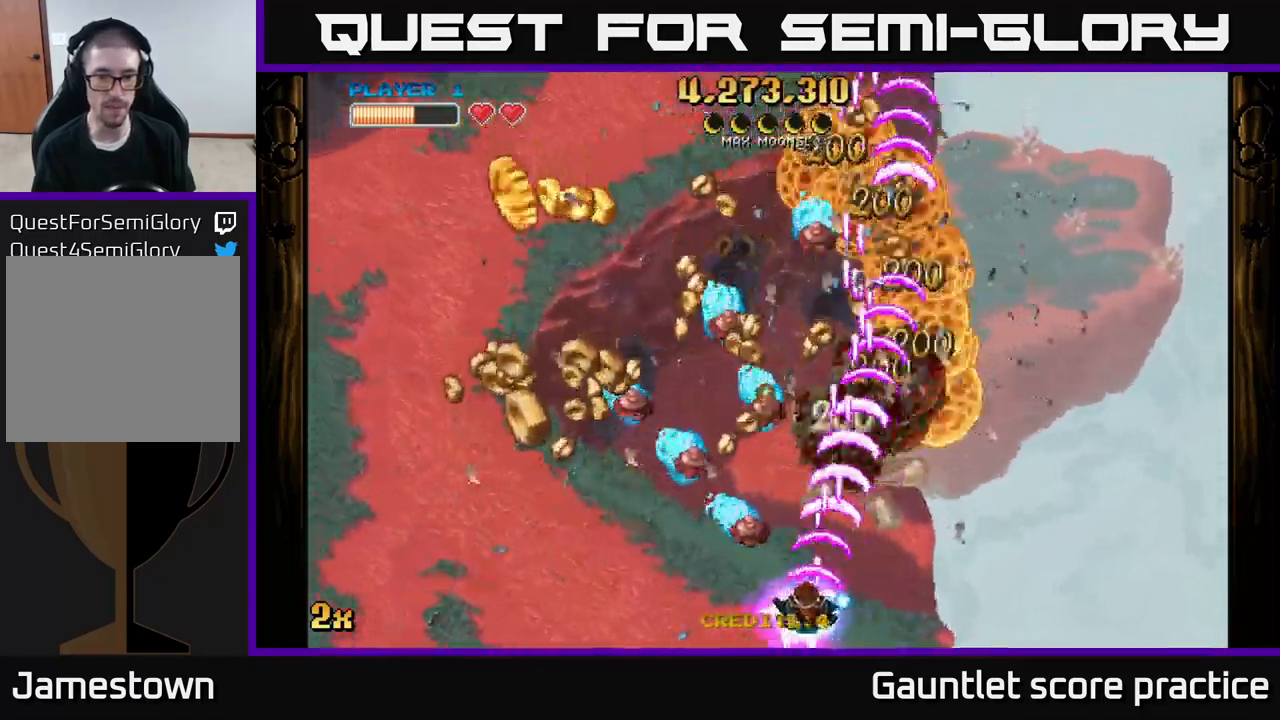
{"buttons": ["A"], "left_stick": "left", "right_stick": "center", "events": [[250, "left_stick", "left"]]}
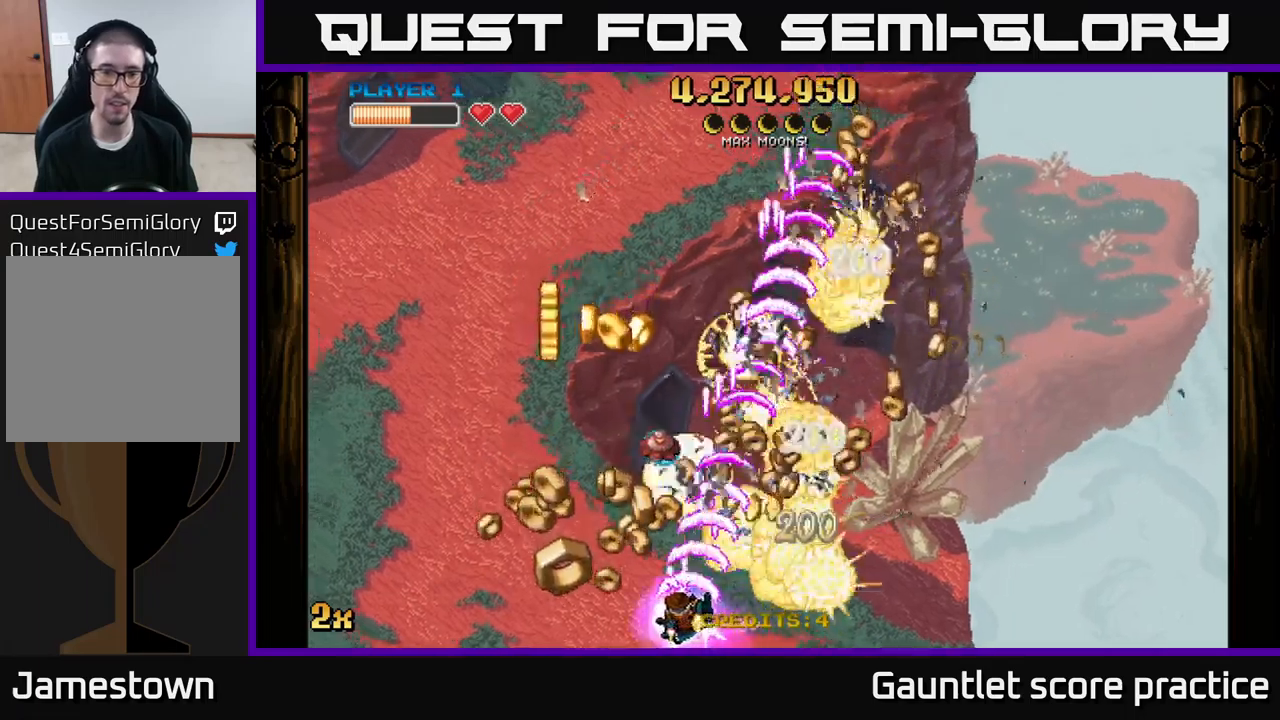
{"buttons": ["A"], "left_stick": "right", "right_stick": "center", "events": [[284, "left_stick", "right"]]}
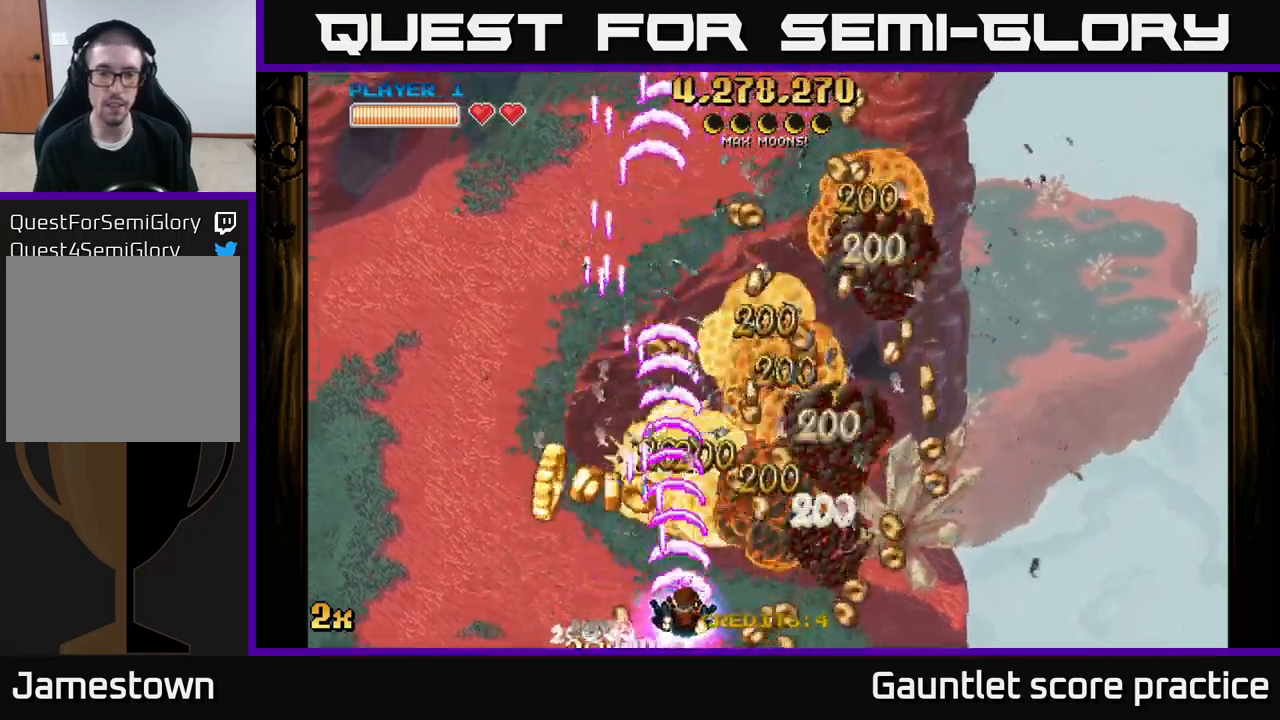
{"buttons": ["A"], "left_stick": "right", "right_stick": "center", "events": [[117, "left_stick", "left"], [334, "left_stick", "right"]]}
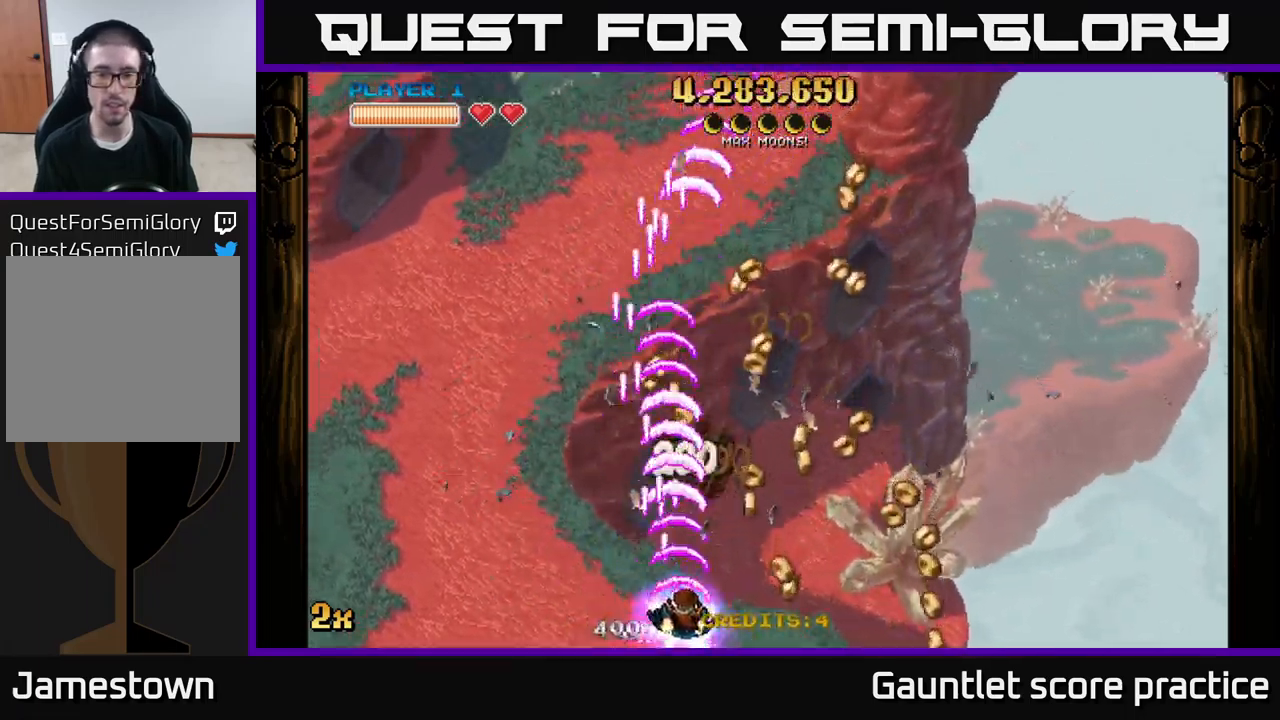
{"buttons": ["A"], "left_stick": "left", "right_stick": "center", "events": [[500, "left_stick", "left"]]}
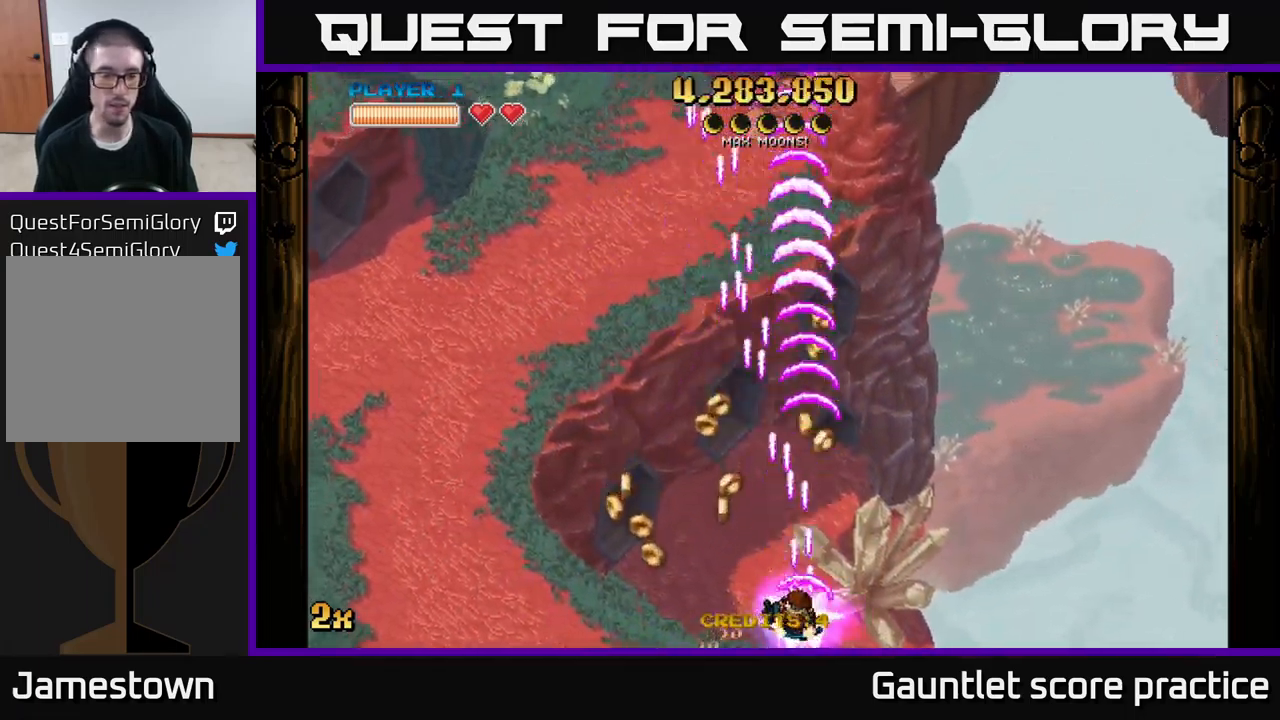
{"buttons": ["A"], "left_stick": "right", "right_stick": "center", "events": [[350, "left_stick", "up-right"], [450, "left_stick", "right"]]}
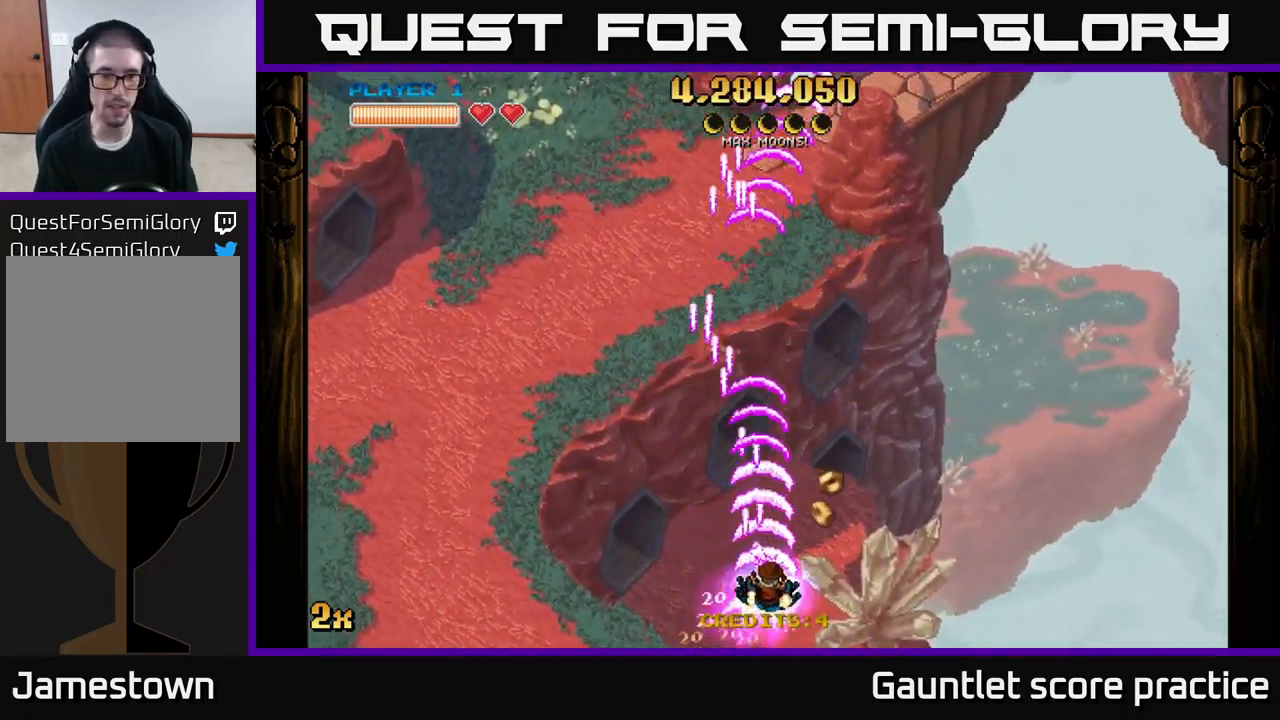
{"buttons": ["A"], "left_stick": "up", "right_stick": "center", "events": [[200, "left_stick", "up-left"], [334, "left_stick", "up"], [350, "X", "down"], [484, "X", "up"]]}
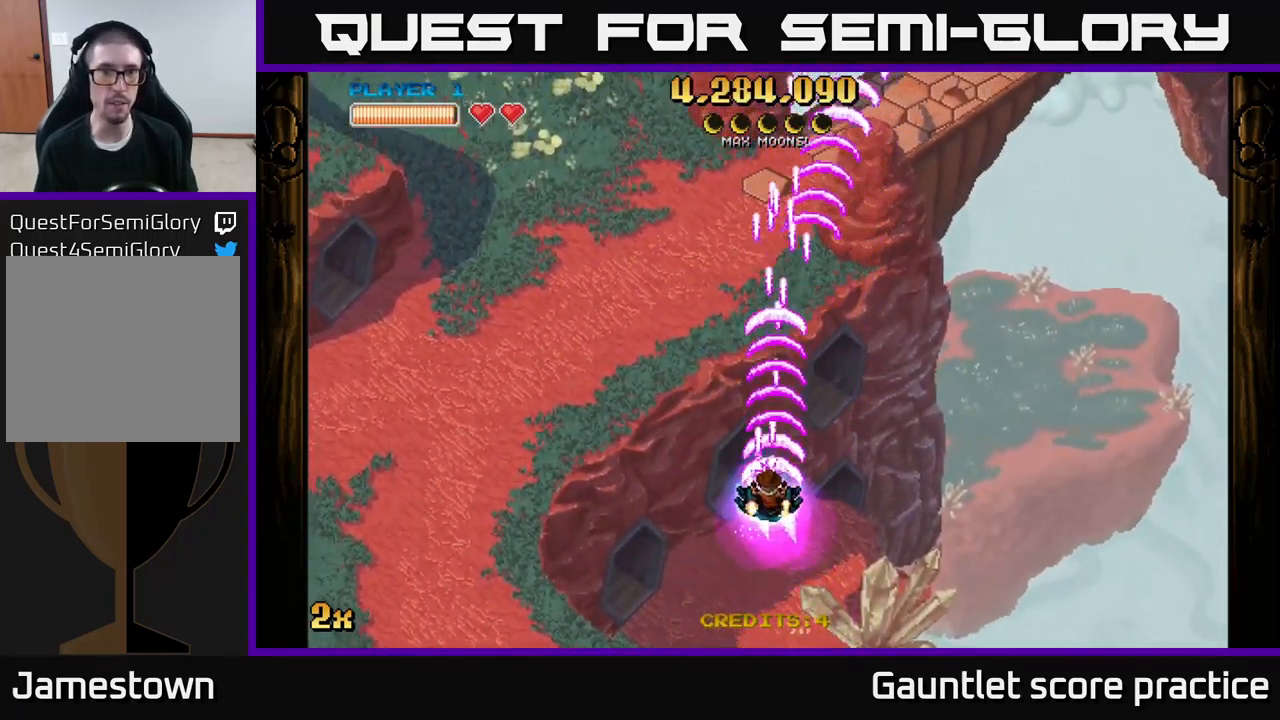
{"buttons": ["A"], "left_stick": "up-left", "right_stick": "center", "events": [[17, "left_stick", "up-left"], [184, "X", "down"], [284, "X", "up"]]}
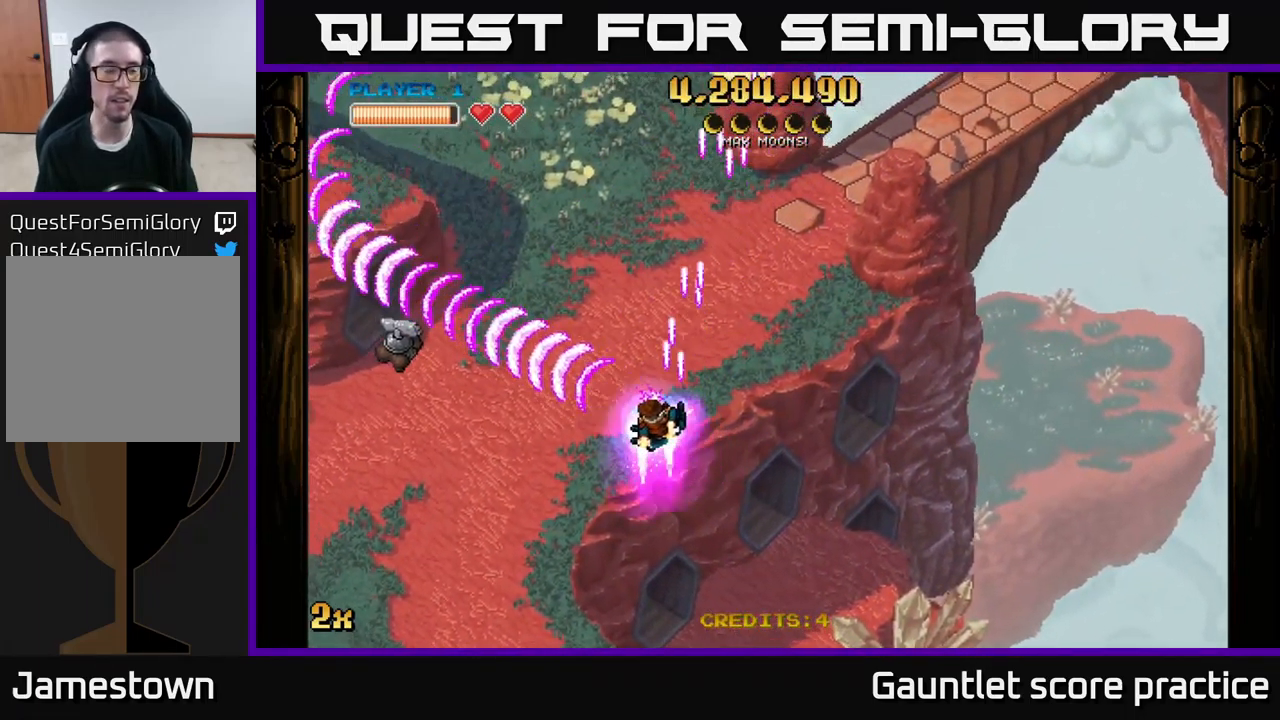
{"buttons": ["A"], "left_stick": "left", "right_stick": "center", "events": [[34, "left_stick", "down-left"], [167, "left_stick", "down"], [384, "left_stick", "left"]]}
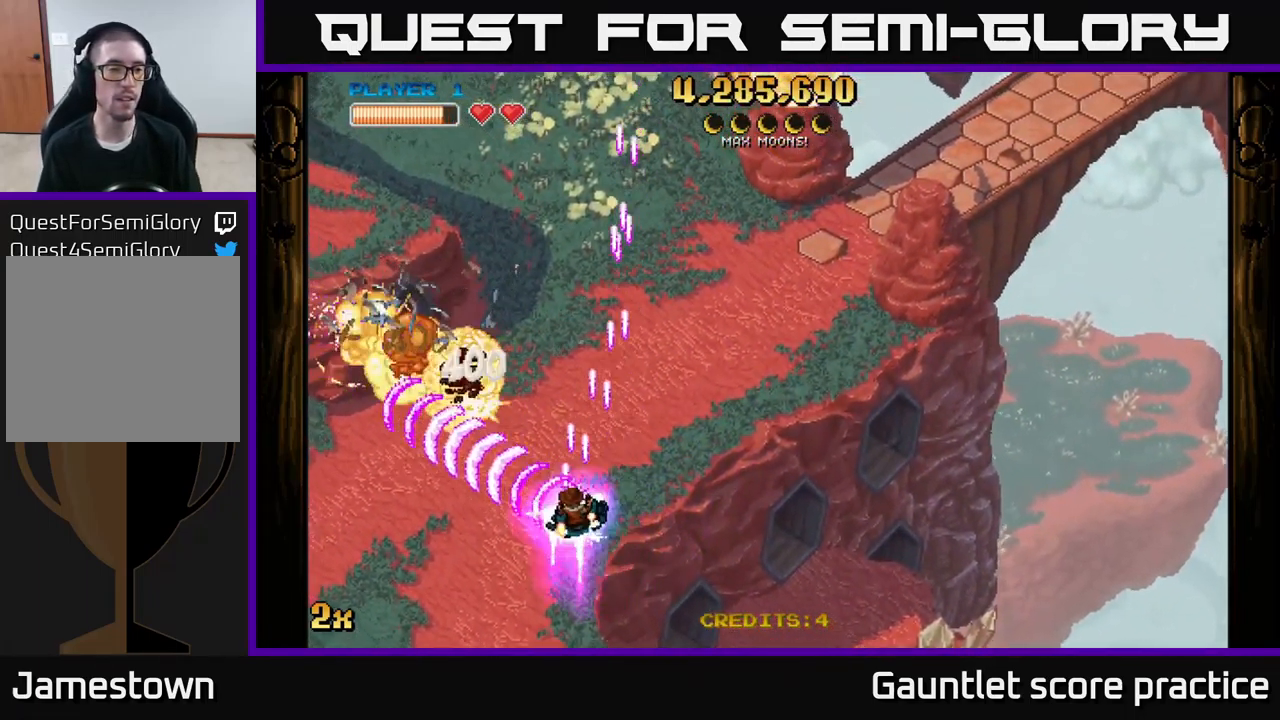
{"buttons": ["A"], "left_stick": "left", "right_stick": "center", "events": [[17, "left_stick", "center"], [284, "left_stick", "up-left"], [384, "left_stick", "left"]]}
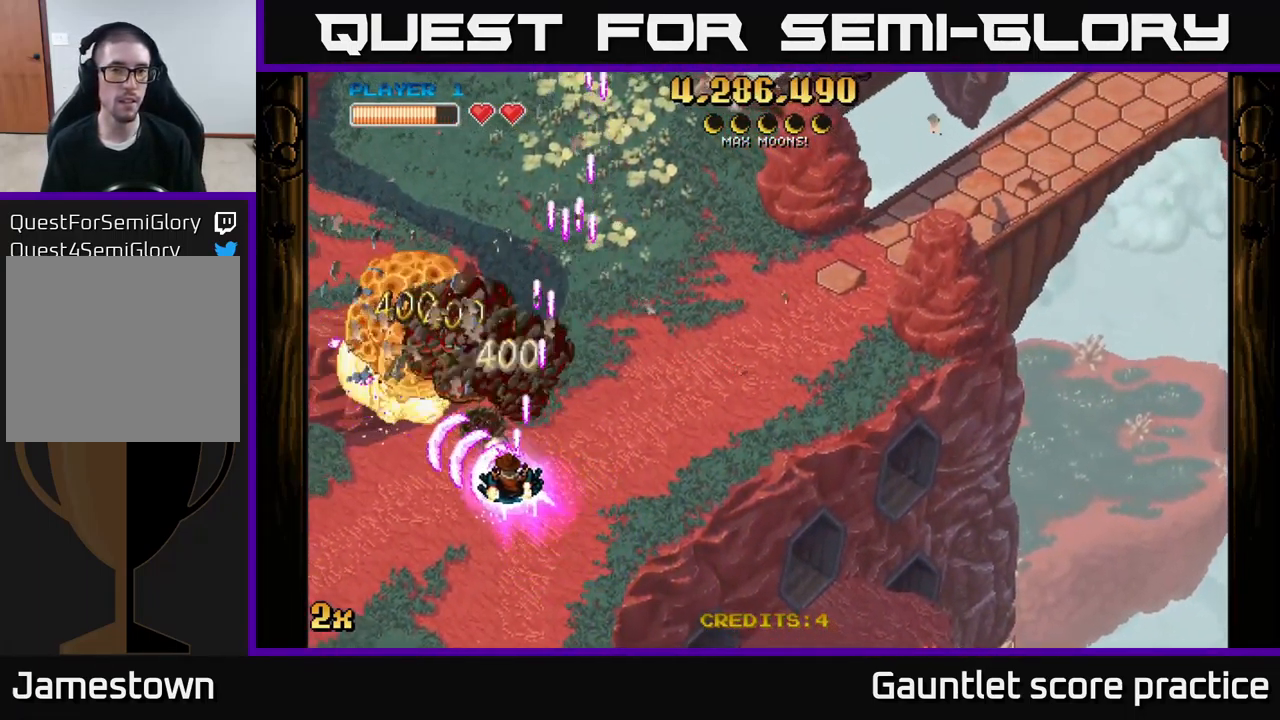
{"buttons": ["A"], "left_stick": "left", "right_stick": "center", "events": [[67, "left_stick", "up-right"], [84, "X", "down"], [234, "X", "up"], [400, "left_stick", "up-left"], [450, "left_stick", "left"]]}
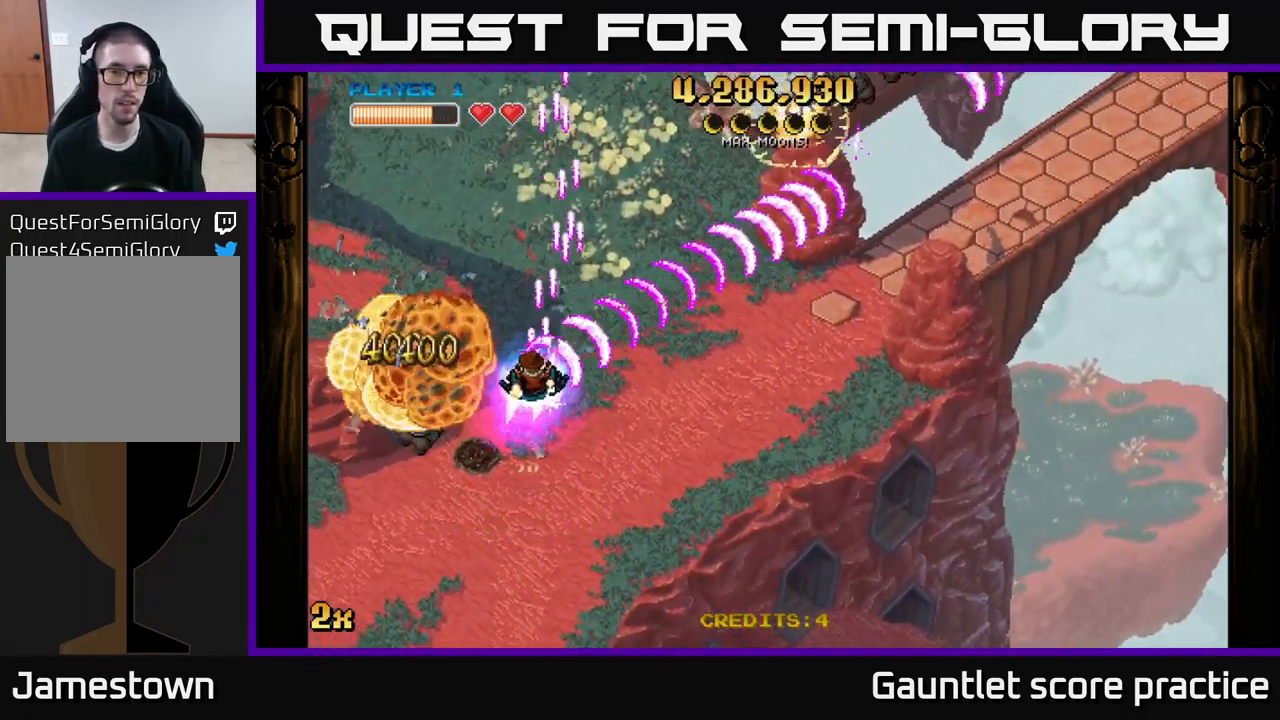
{"buttons": ["A"], "left_stick": "down", "right_stick": "center", "events": [[50, "left_stick", "down-left"], [400, "left_stick", "down"]]}
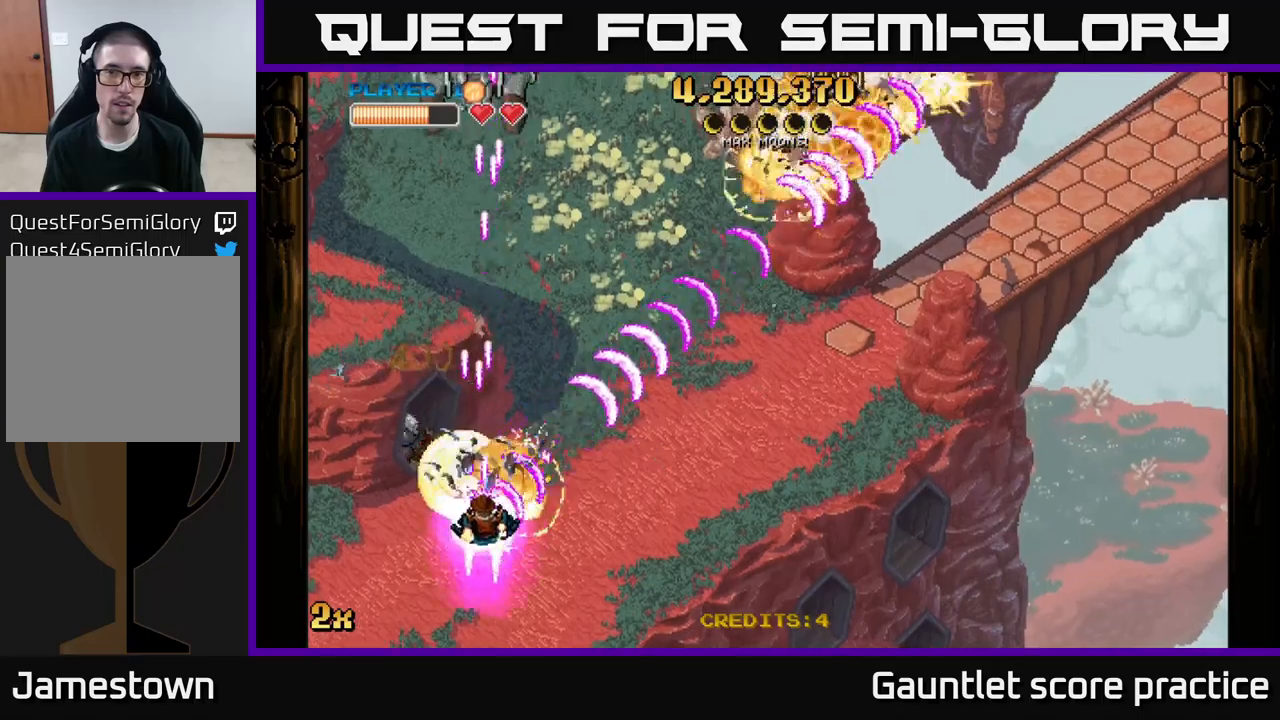
{"buttons": ["A"], "left_stick": "left", "right_stick": "center", "events": [[200, "left_stick", "left"]]}
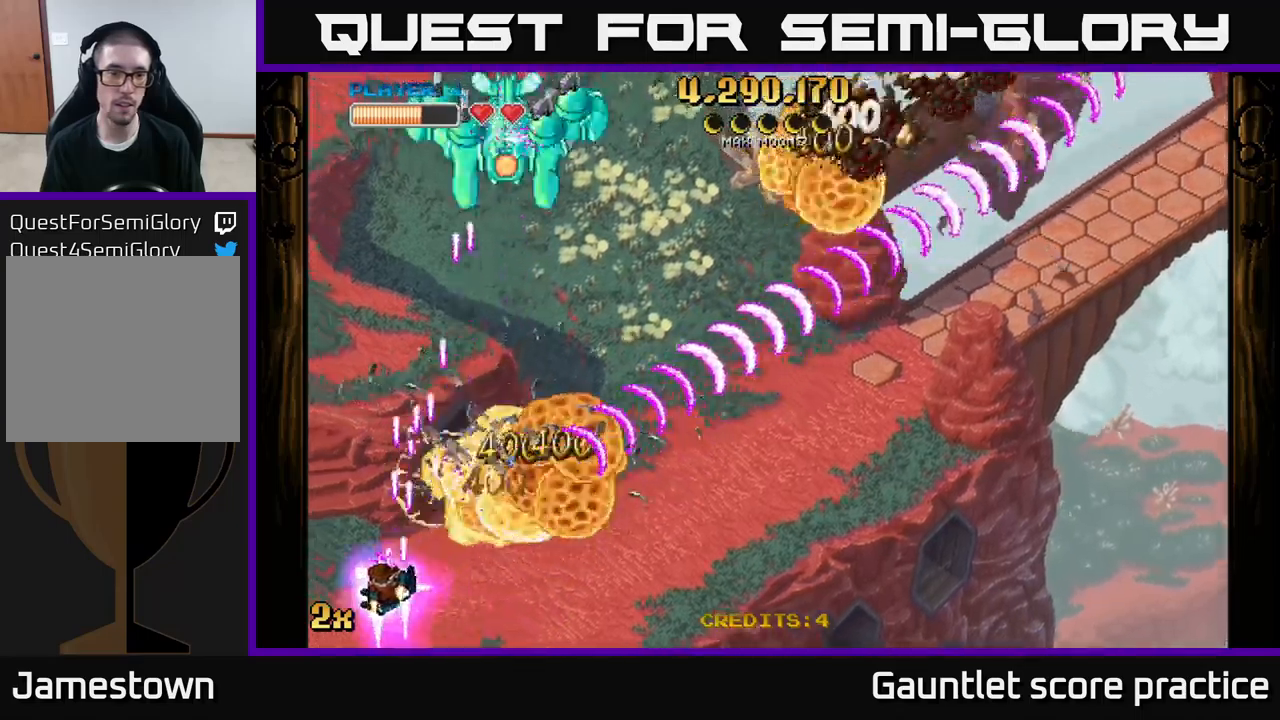
{"buttons": ["A"], "left_stick": "right", "right_stick": "center", "events": [[16, "left_stick", "center"], [250, "left_stick", "down-left"], [433, "left_stick", "right"]]}
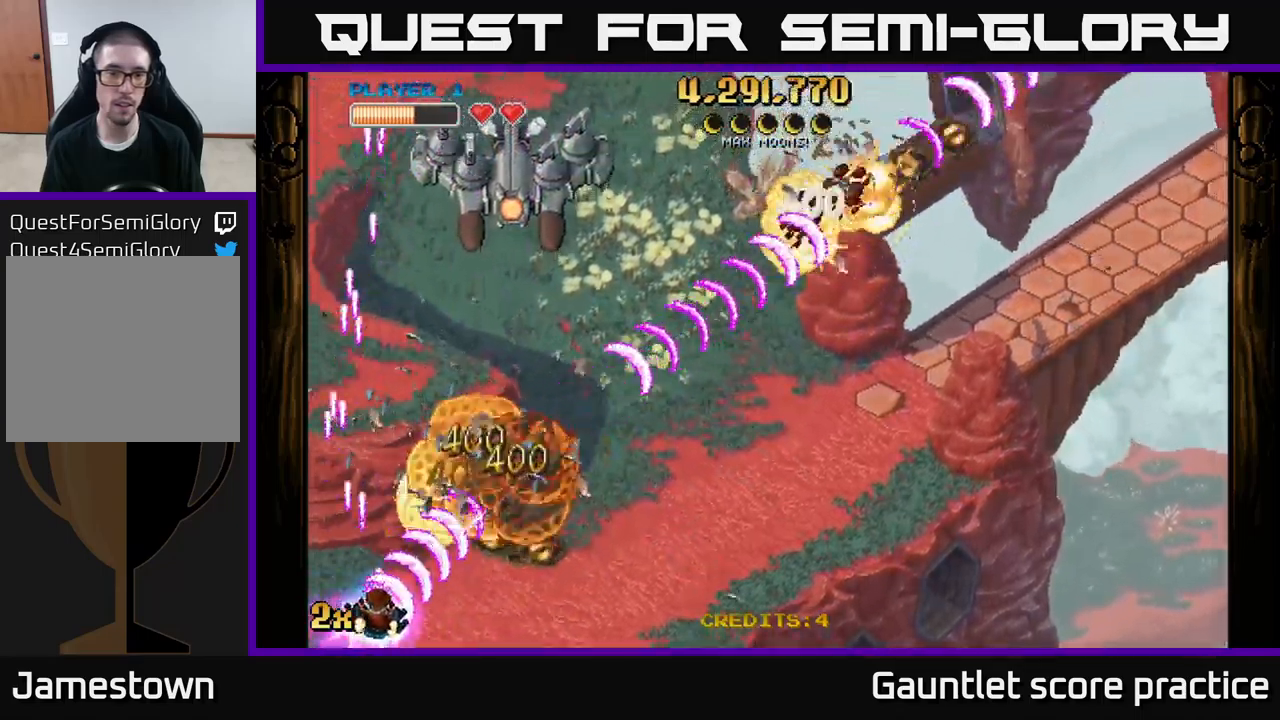
{"buttons": ["A"], "left_stick": "left", "right_stick": "center", "events": [[166, "X", "down"], [183, "left_stick", "up"], [283, "X", "up"], [450, "left_stick", "left"]]}
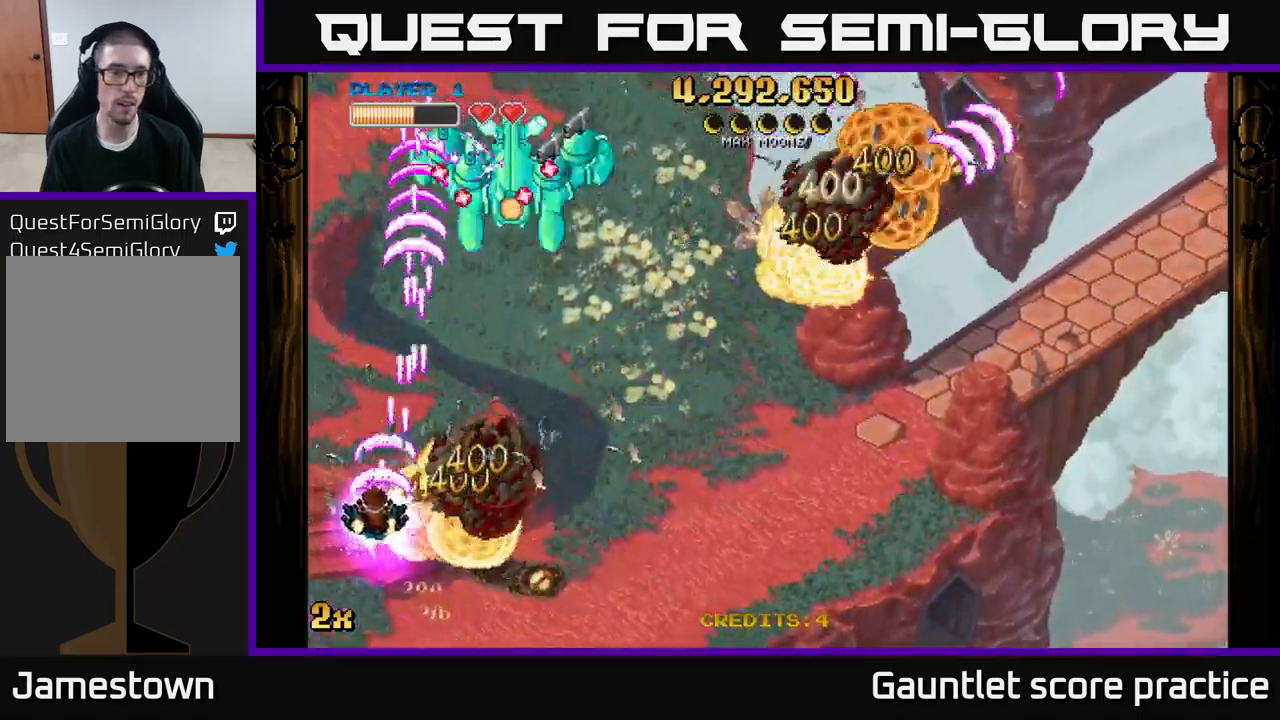
{"buttons": ["A"], "left_stick": "right", "right_stick": "center", "events": [[83, "left_stick", "down"], [200, "left_stick", "right"]]}
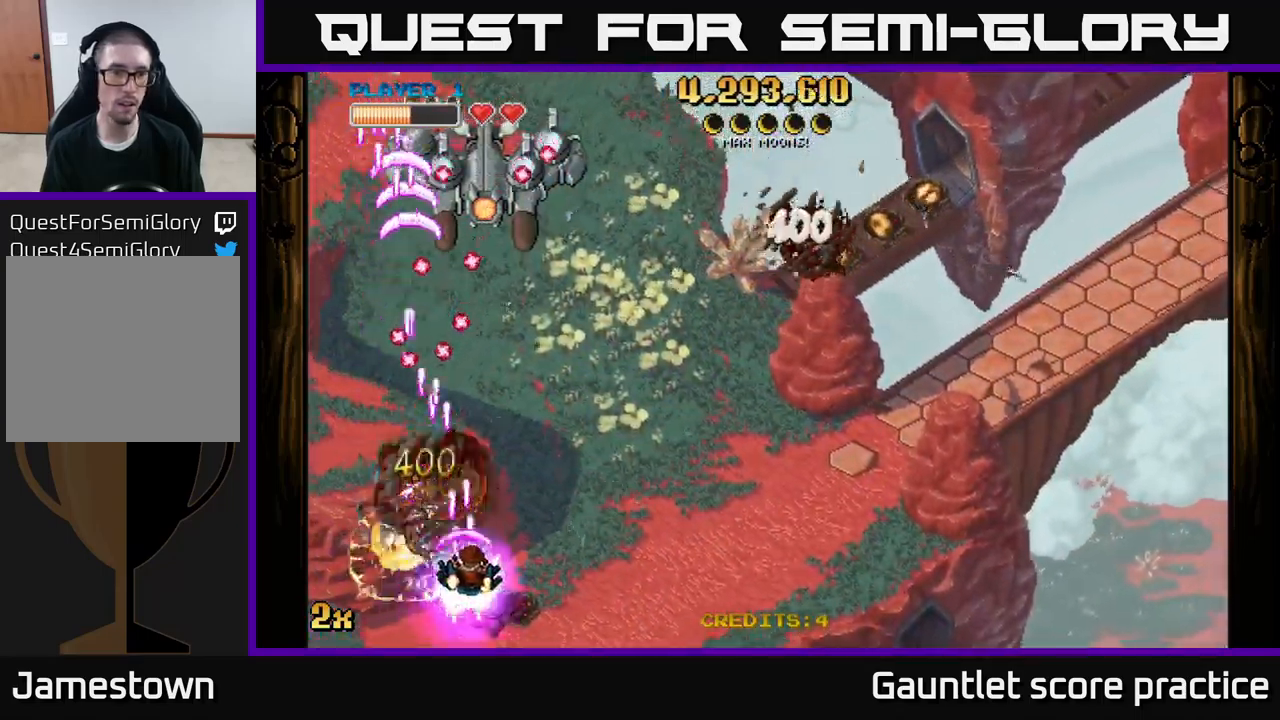
{"buttons": ["A"], "left_stick": "left", "right_stick": "center", "events": [[400, "left_stick", "left"]]}
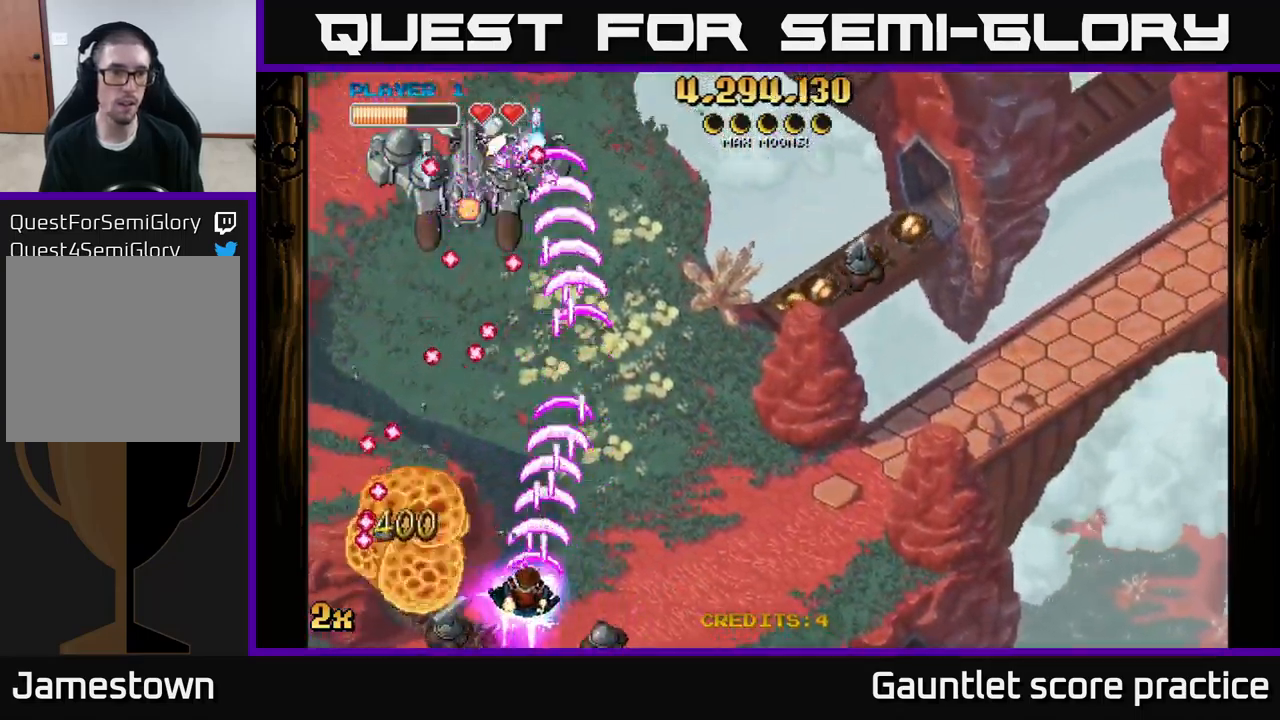
{"buttons": ["A"], "left_stick": "up-right", "right_stick": "center", "events": [[283, "left_stick", "right"], [483, "left_stick", "up-right"]]}
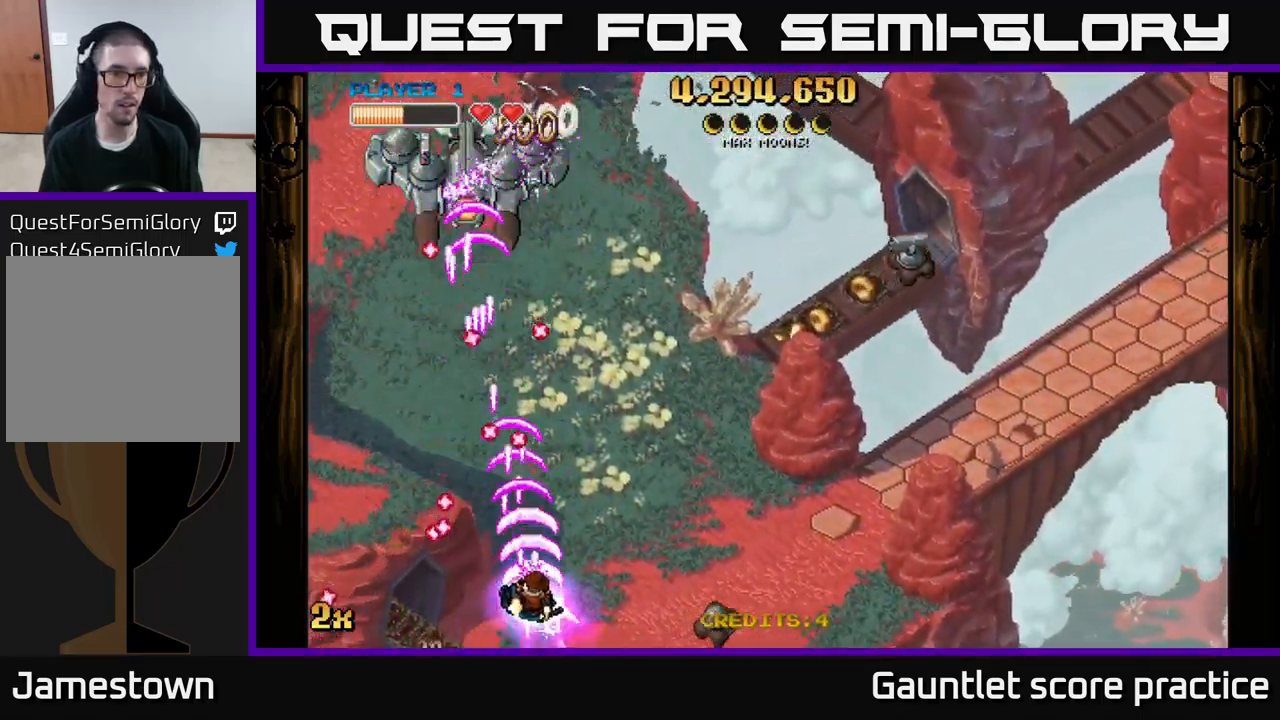
{"buttons": ["A"], "left_stick": "up-left", "right_stick": "center", "events": [[16, "left_stick", "right"], [50, "left_stick", "up-left"], [183, "left_stick", "left"], [483, "left_stick", "up-left"]]}
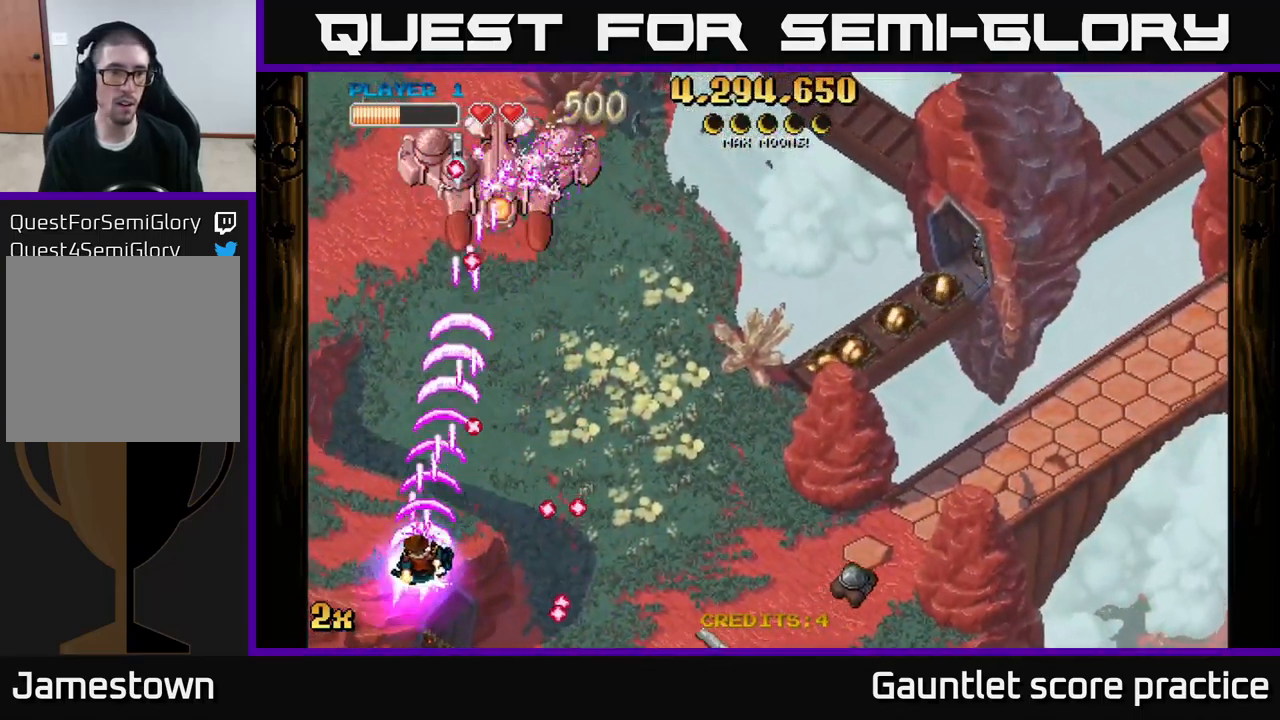
{"buttons": ["A"], "left_stick": "right", "right_stick": "center", "events": [[16, "left_stick", "up"], [66, "left_stick", "up-right"], [200, "left_stick", "up"], [316, "left_stick", "right"]]}
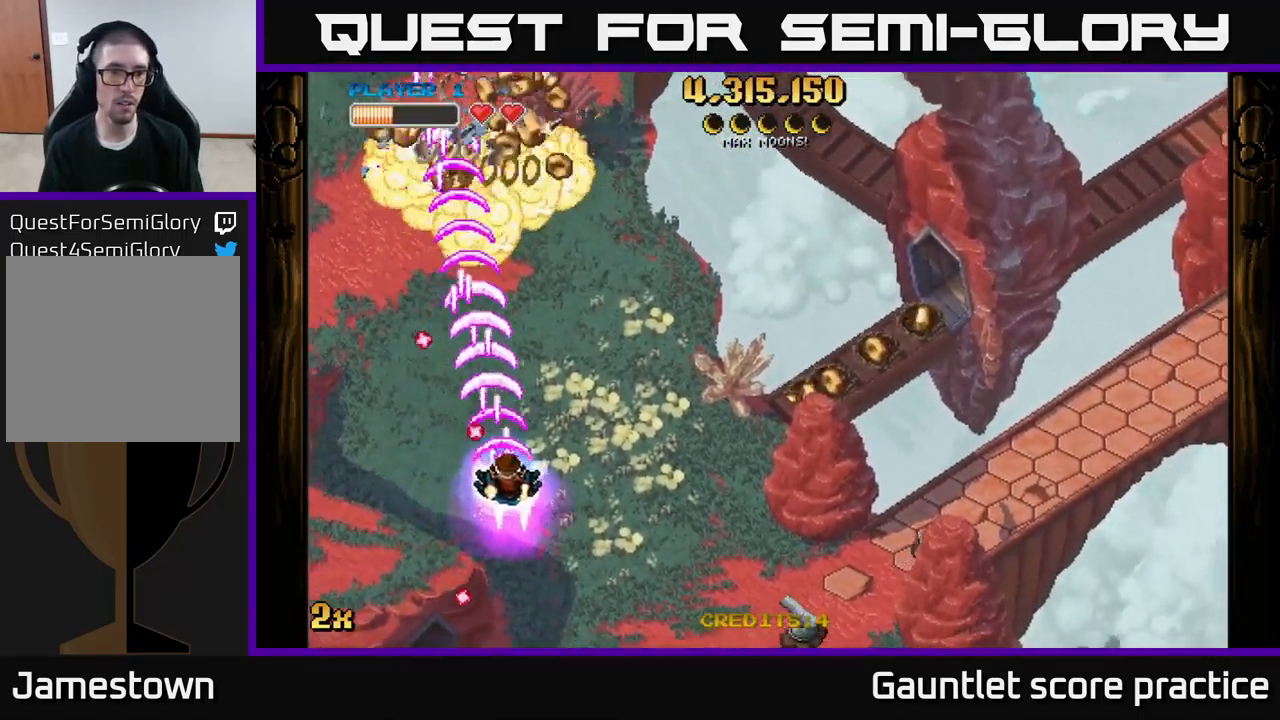
{"buttons": ["A", "X"], "left_stick": "right", "right_stick": "center", "events": [[233, "left_stick", "up"], [383, "left_stick", "right"], [400, "X", "down"]]}
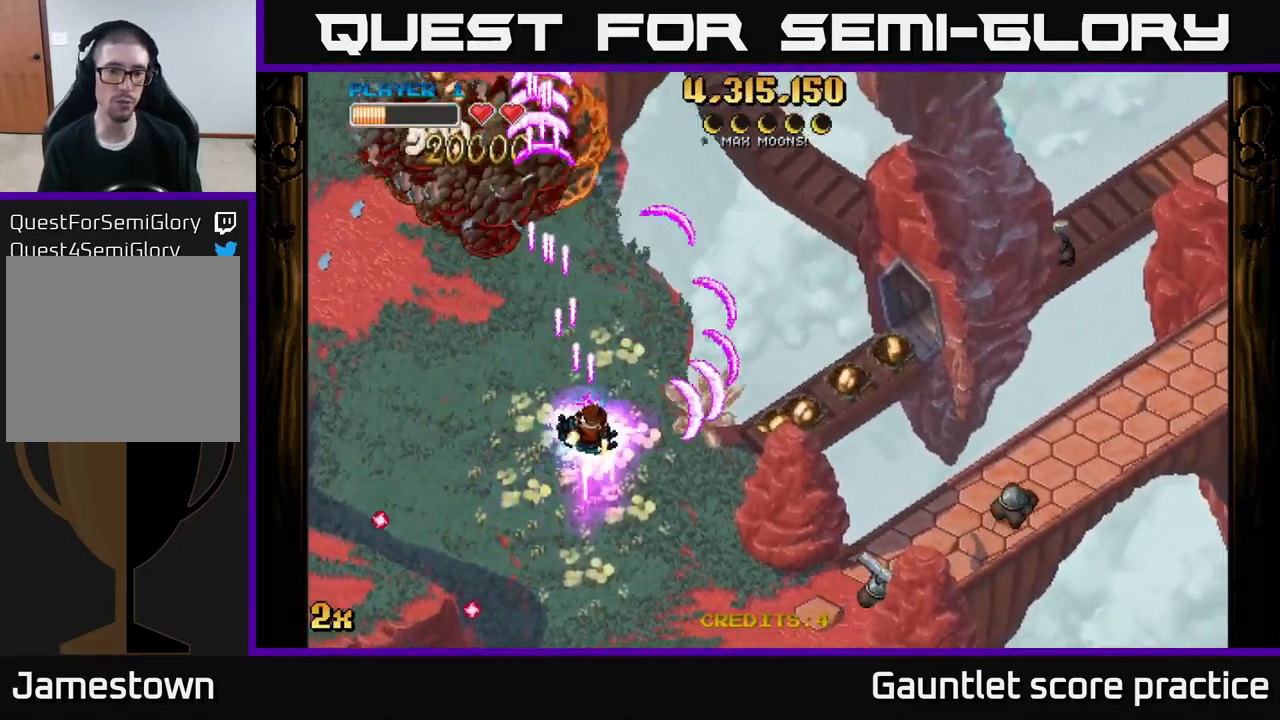
{"buttons": ["A"], "left_stick": "left", "right_stick": "center", "events": [[16, "X", "up"], [50, "left_stick", "down"], [500, "left_stick", "left"]]}
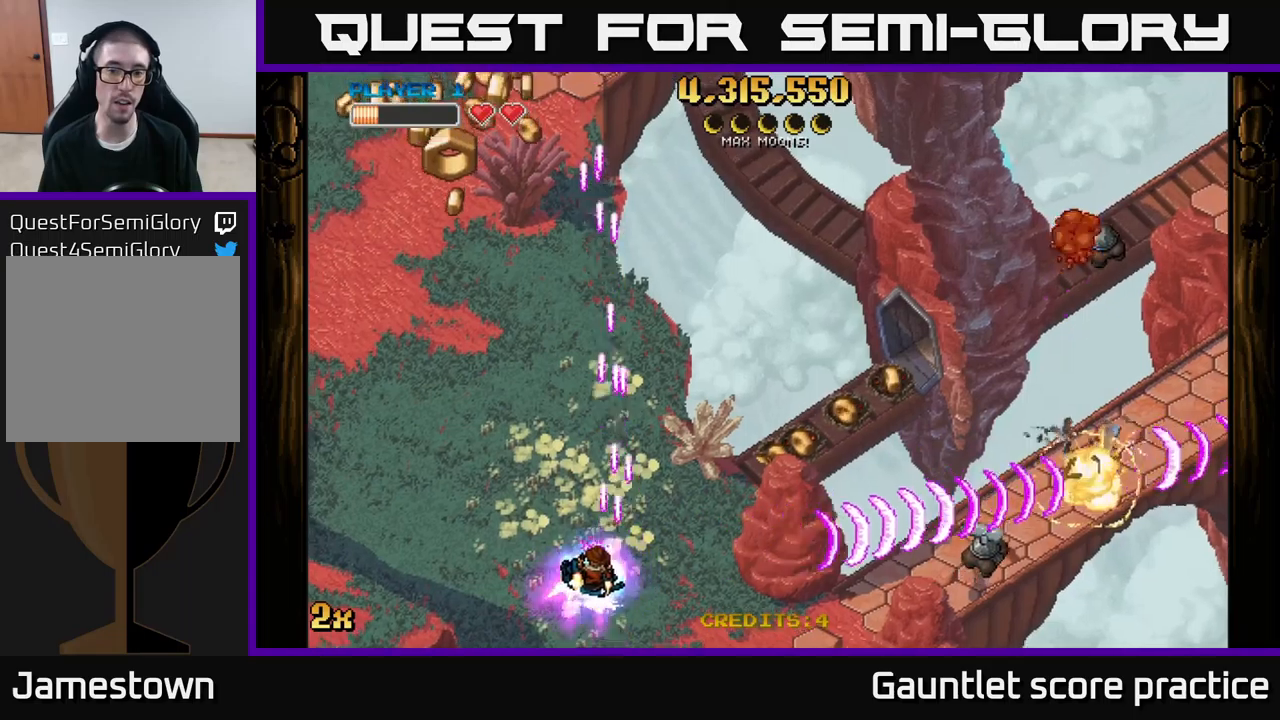
{"buttons": ["A"], "left_stick": "up", "right_stick": "center", "events": [[50, "left_stick", "up-left"], [500, "left_stick", "up"]]}
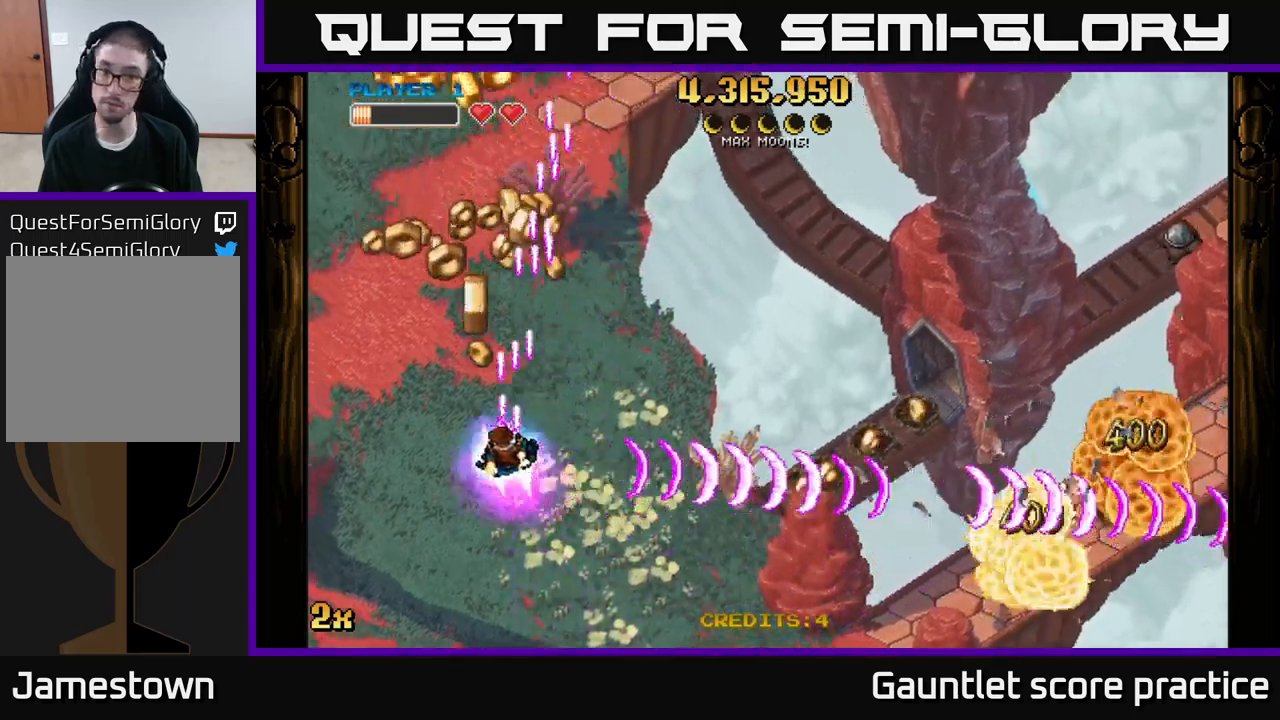
{"buttons": ["A"], "left_stick": "down-left", "right_stick": "center", "events": [[300, "left_stick", "up-left"], [500, "left_stick", "down-left"]]}
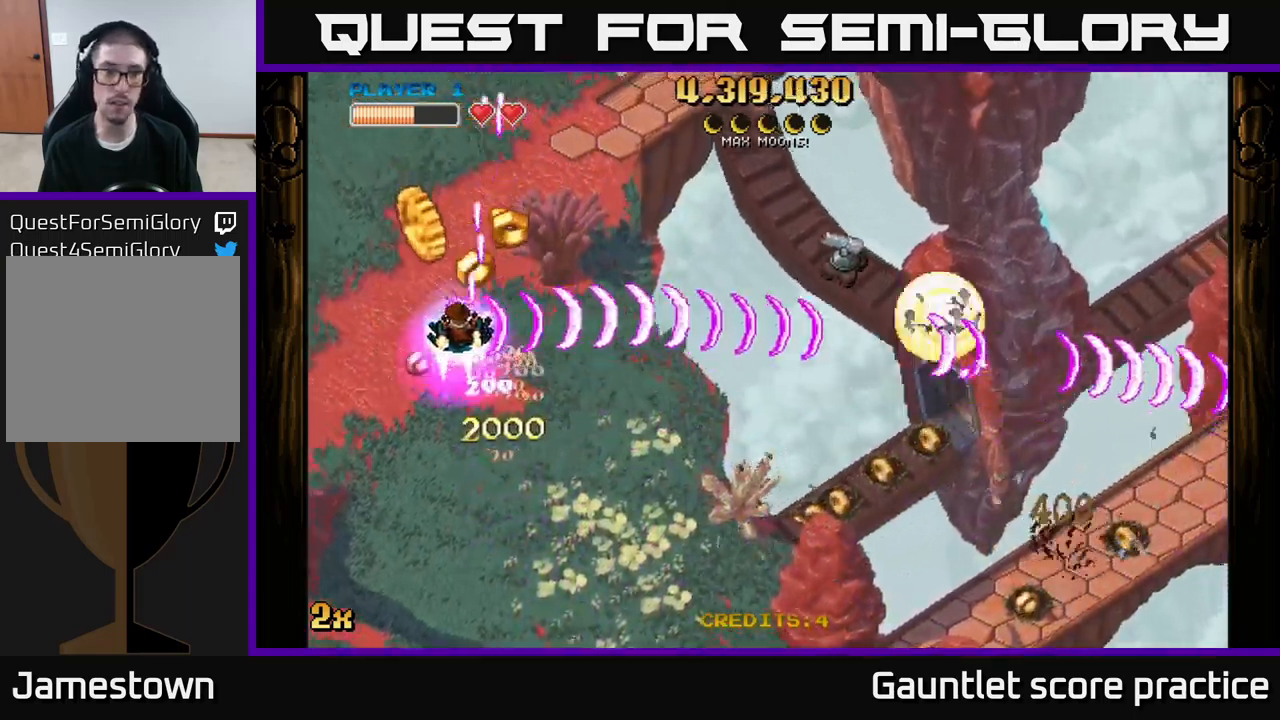
{"buttons": ["A"], "left_stick": "down-right", "right_stick": "center", "events": [[133, "left_stick", "up"], [350, "left_stick", "right"], [467, "left_stick", "down-right"]]}
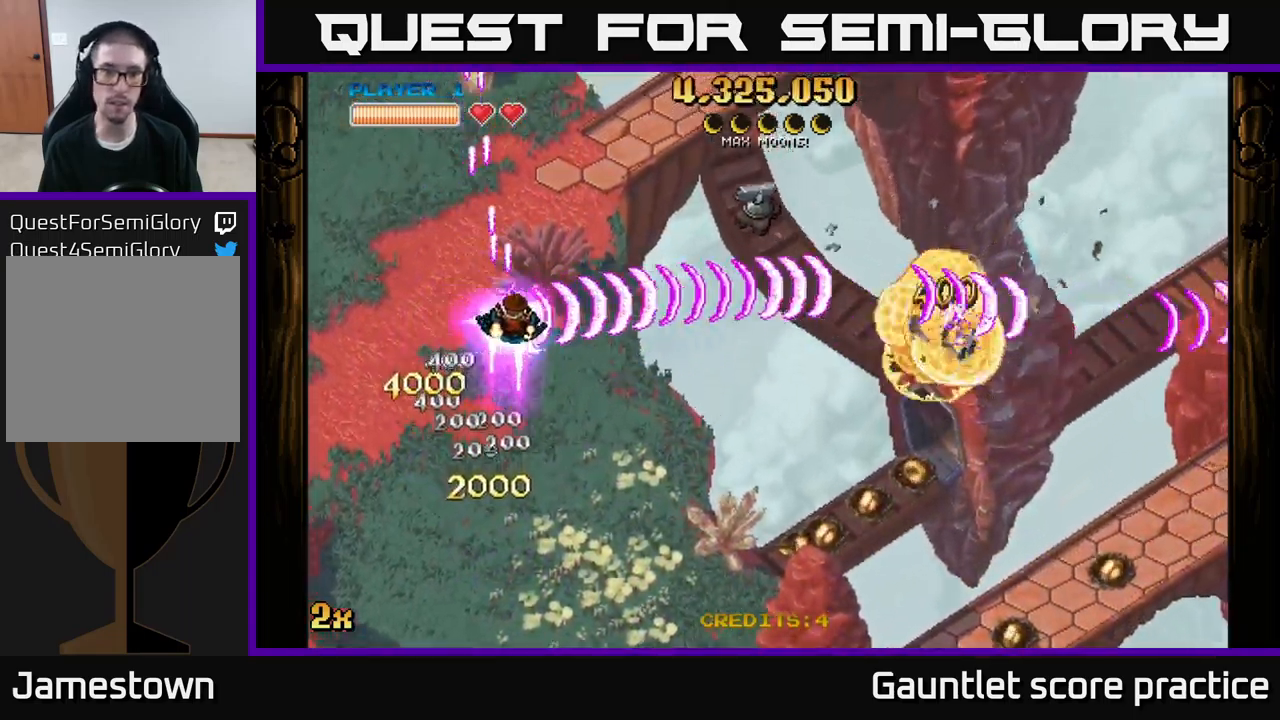
{"buttons": ["A"], "left_stick": "down-right", "right_stick": "center", "events": [[200, "X", "down"], [217, "left_stick", "up-right"], [350, "X", "up"], [383, "left_stick", "right"], [483, "left_stick", "down-right"]]}
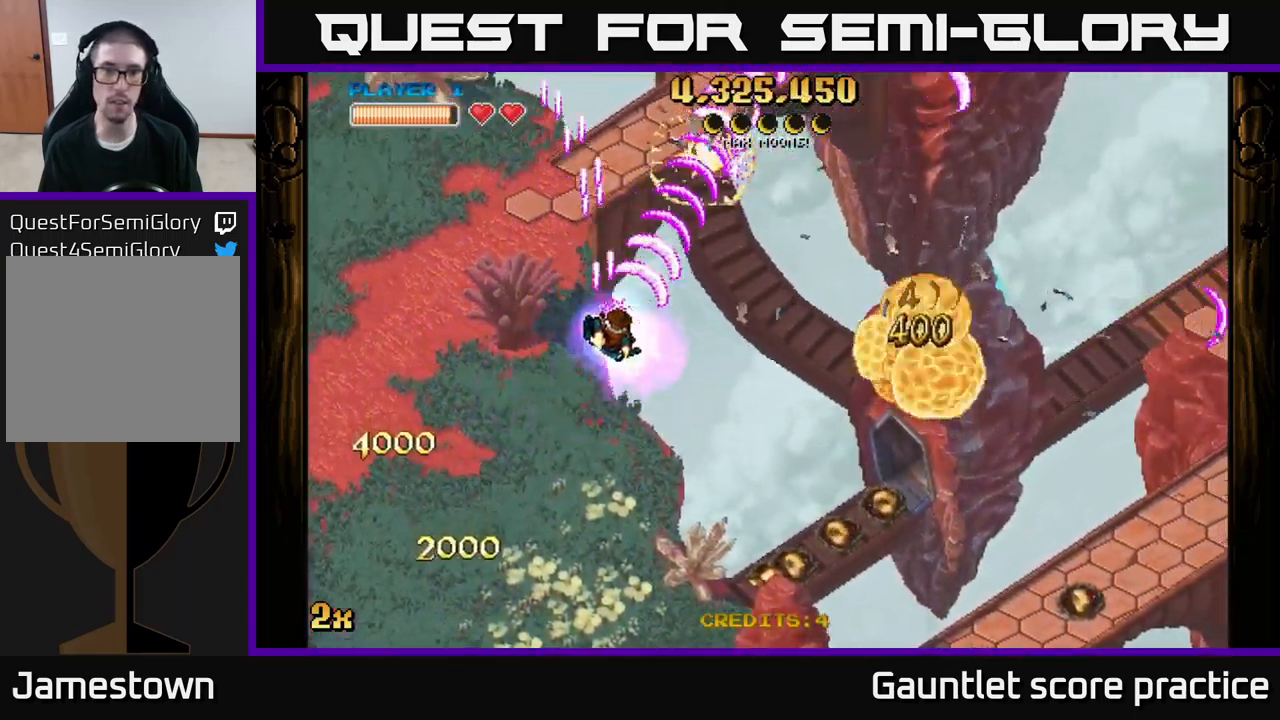
{"buttons": ["A"], "left_stick": "down-right", "right_stick": "center", "events": []}